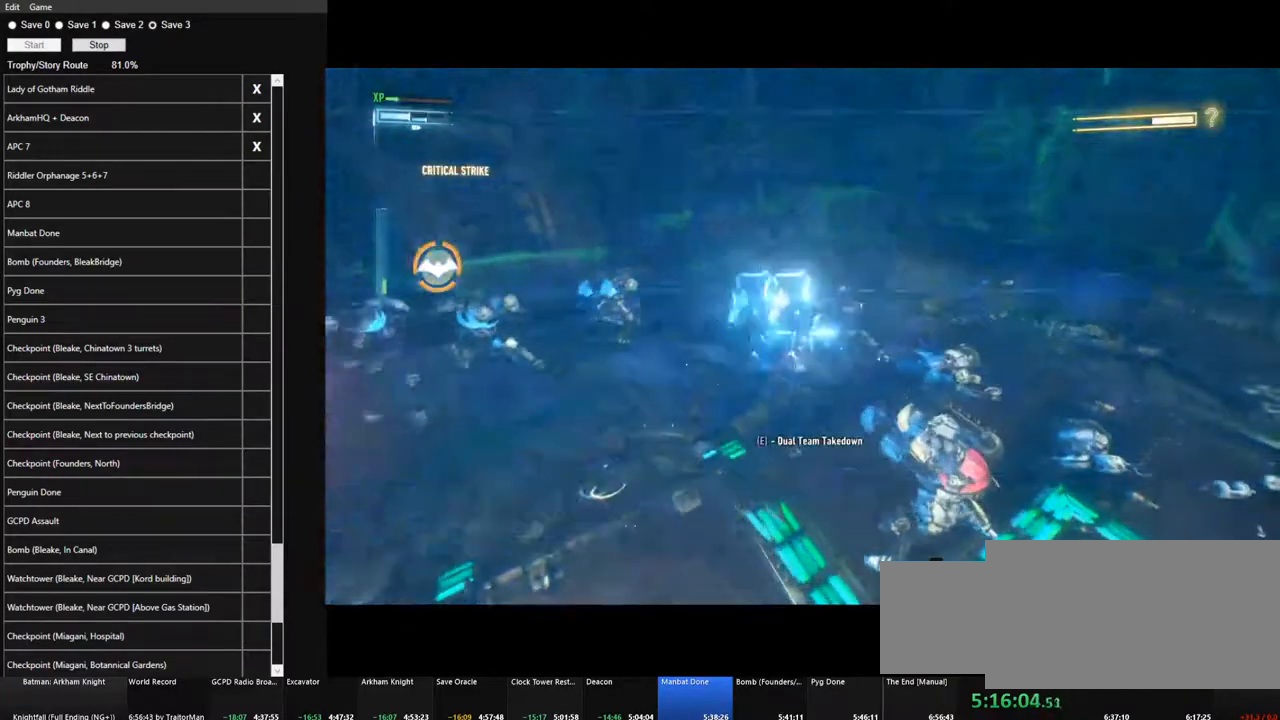
Gameplay with keyboard and mouse; each line is a JSON object with the keys and mouse buttons held at the frame after it. "events" lists presses ("down") and releases ("up") of "1", "2", "3", "4", "5", "a", "alt", "c", "caps_lock", "ctrl", "d", "e", "f", "g", "q", "r", "s", "shift", "space", "t", "tab", "v", "w", "x", "z" and "mouse_wheel" between this image and that frame as [ms after this image, input, new state], when the widget could be followed in between. "mouse_wheel" = the "wheel" button of the "mouse" list. No other keys are recorded. "wheel" means that the mouse wheel is clicked or scrolled. "mouse_move" is the direction in which the mouse moves at that frame (one of eight, or "still"), when it could be read.
{"keys": ["w"], "mouse": [], "mouse_move": "still", "events": []}
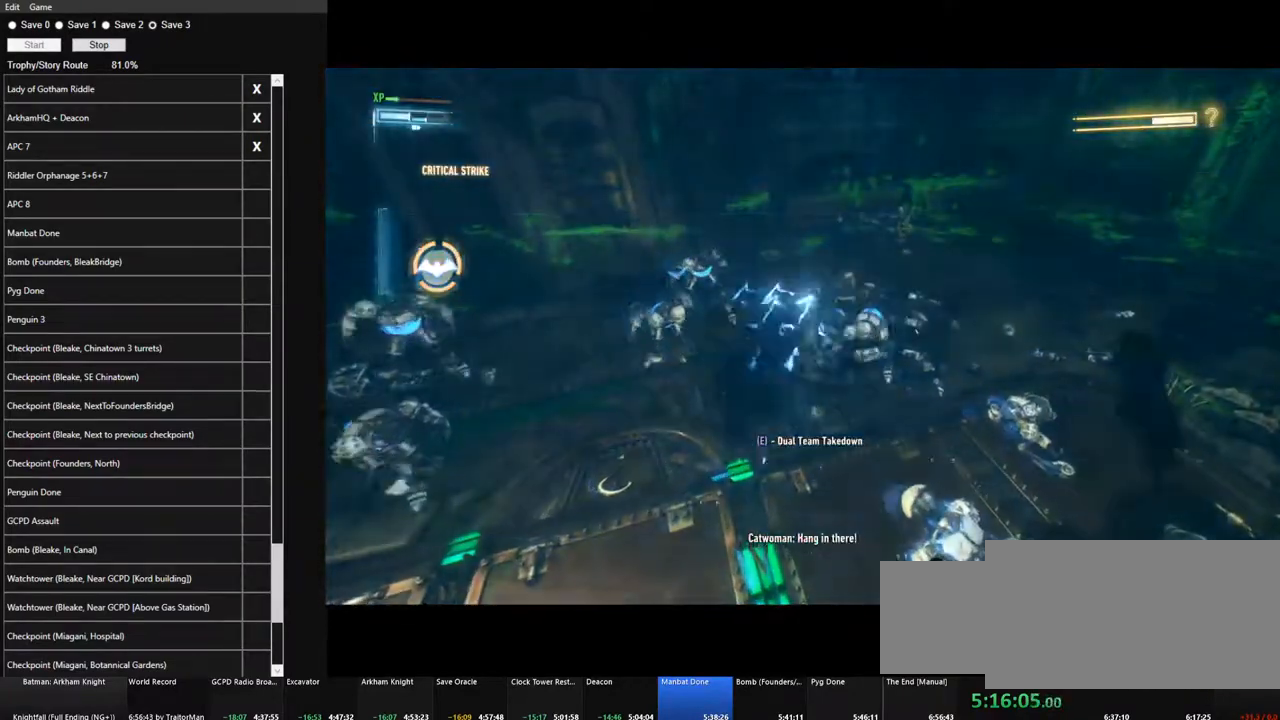
{"keys": ["w"], "mouse": [], "mouse_move": "still", "events": []}
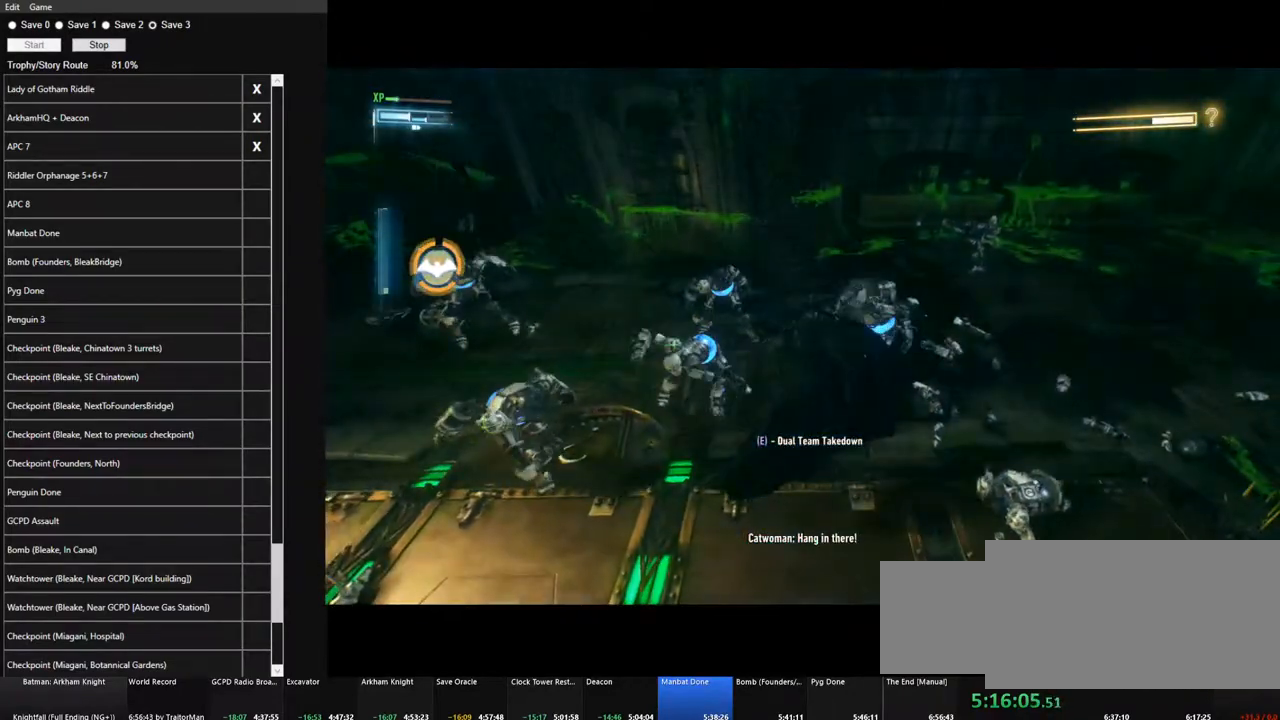
{"keys": ["w"], "mouse": [], "mouse_move": "right", "events": []}
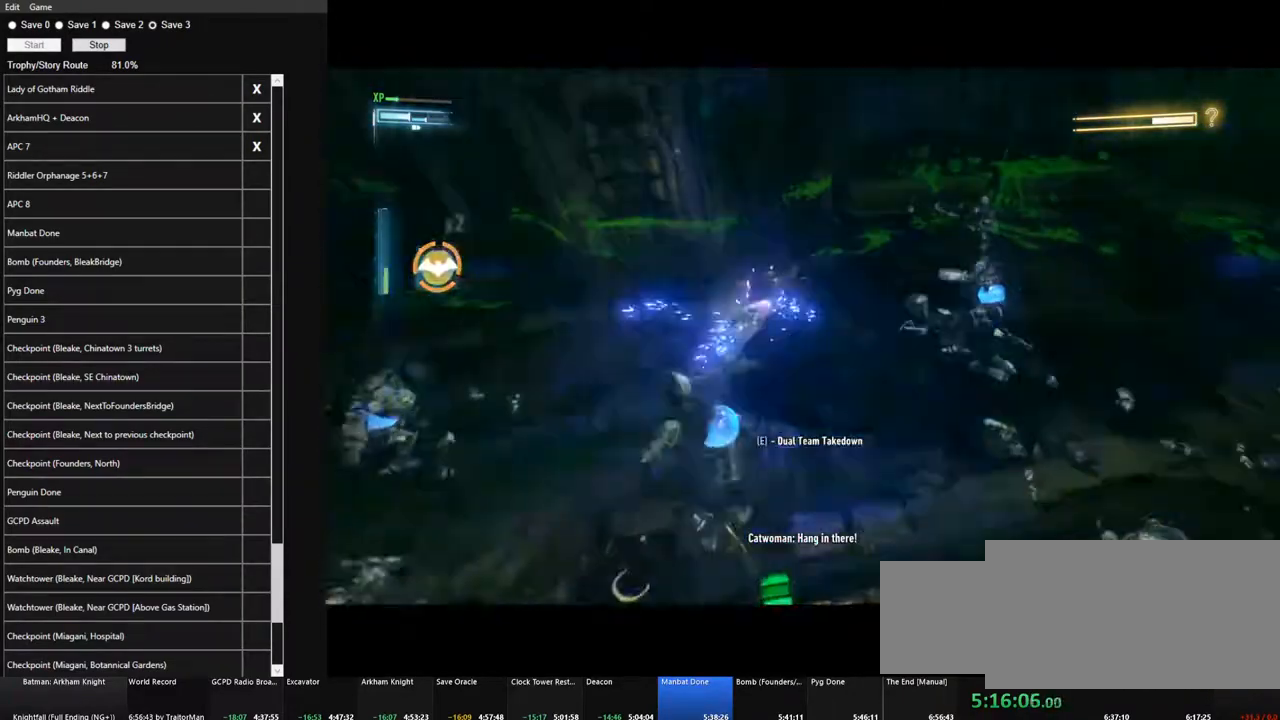
{"keys": ["w"], "mouse": [], "mouse_move": "right", "events": []}
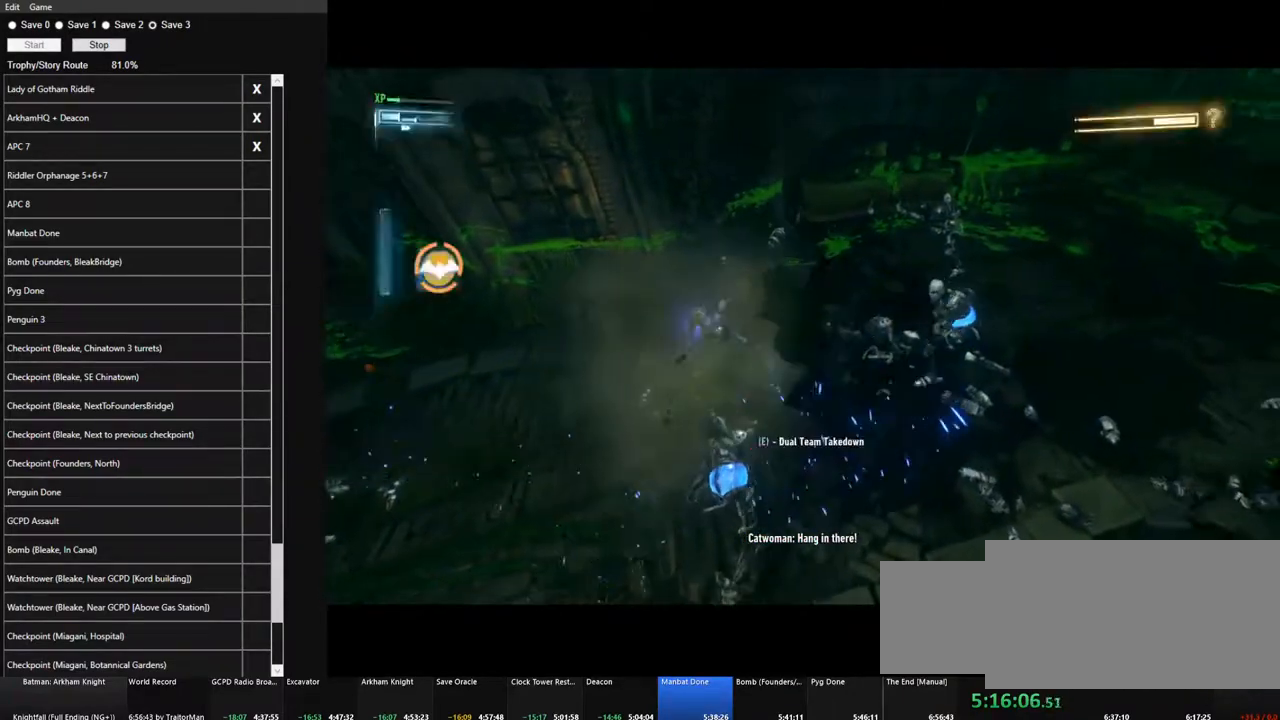
{"keys": ["w"], "mouse": [], "mouse_move": "up-right", "events": []}
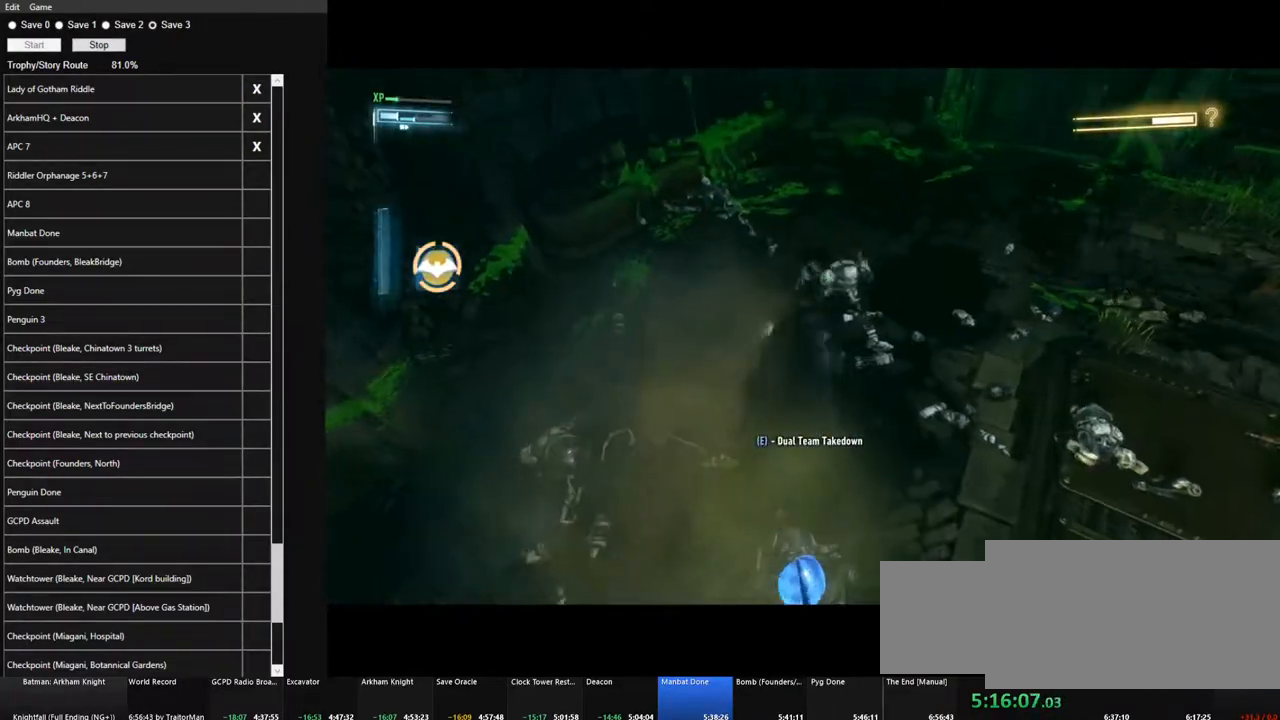
{"keys": ["w"], "mouse": [], "mouse_move": "still", "events": []}
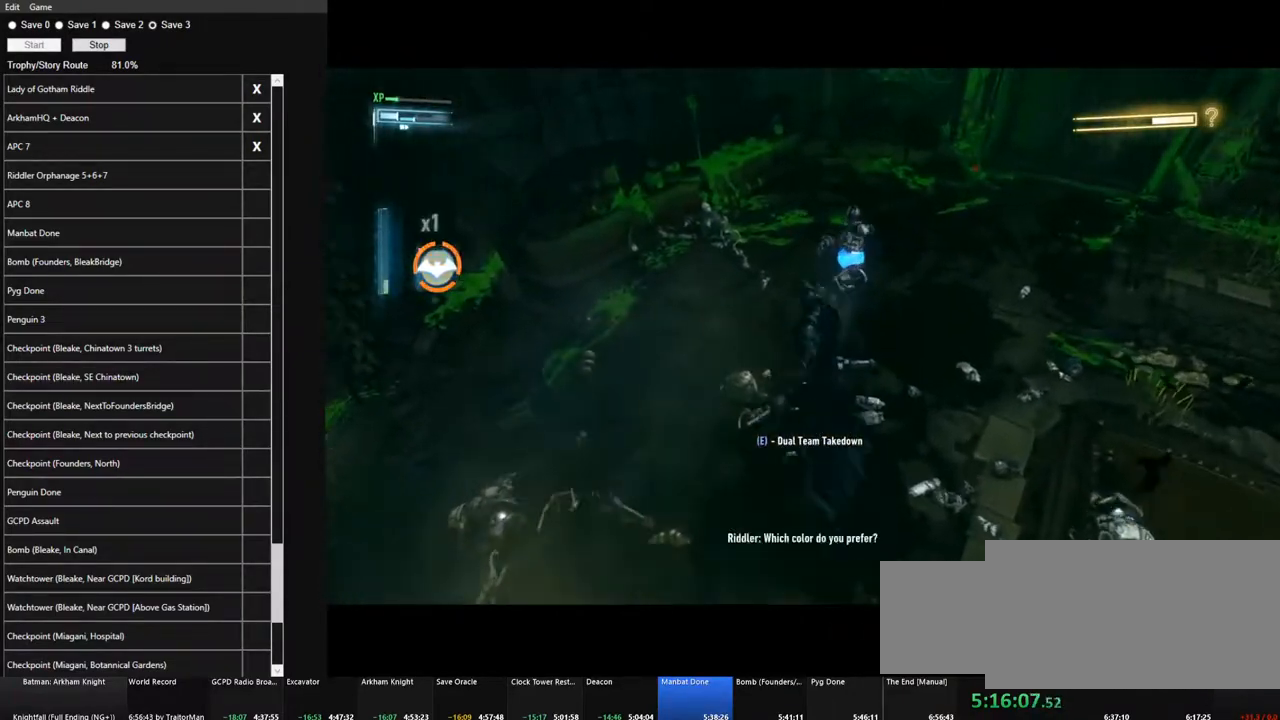
{"keys": ["w"], "mouse": [], "mouse_move": "still", "events": []}
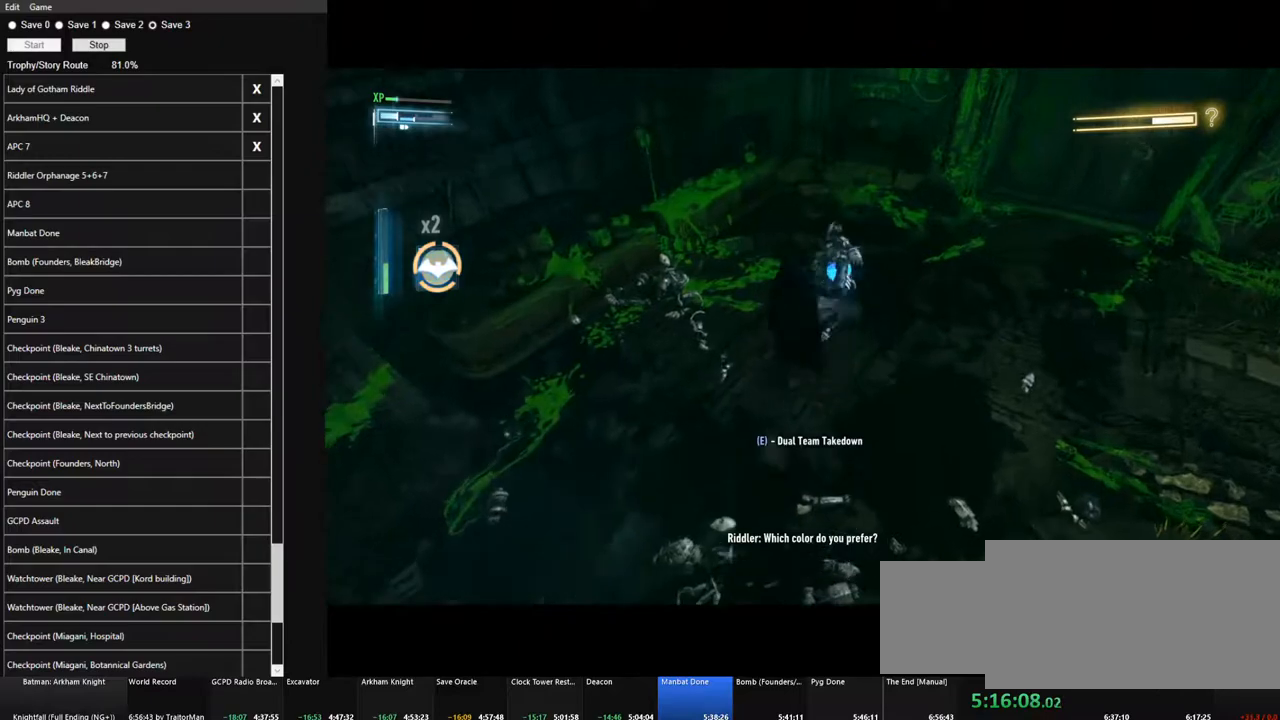
{"keys": ["w"], "mouse": [], "mouse_move": "still", "events": []}
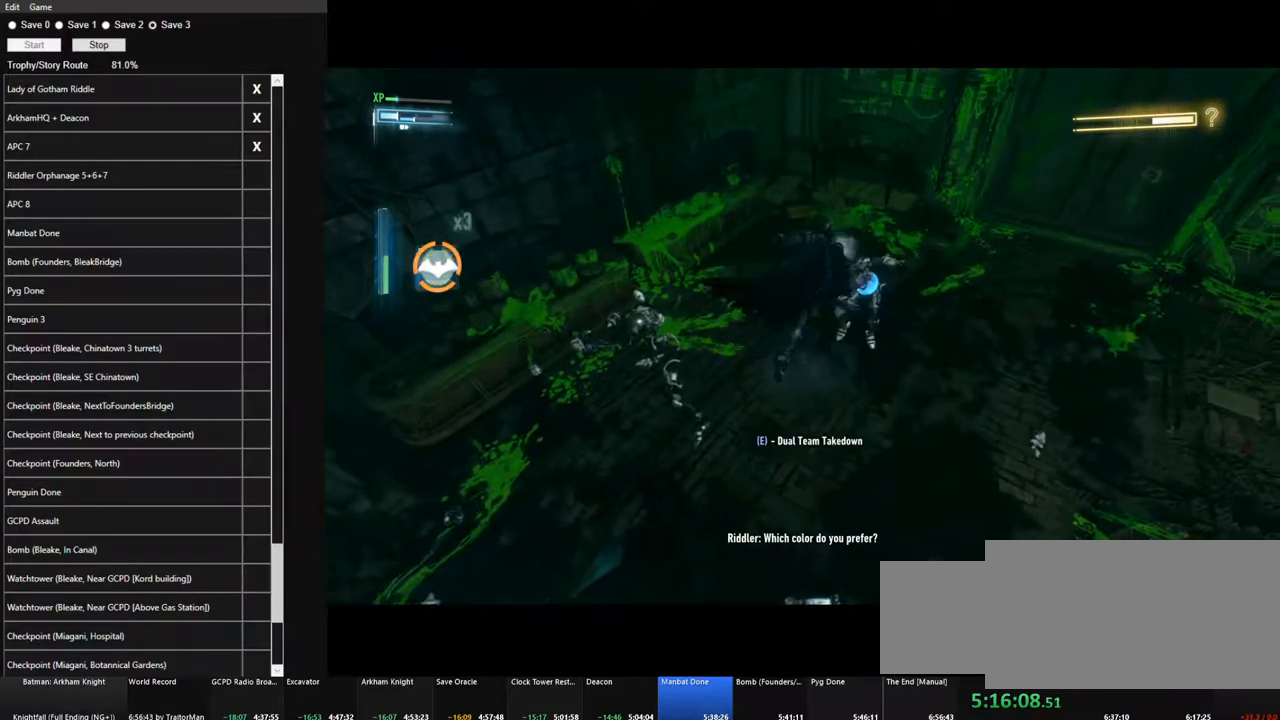
{"keys": ["w"], "mouse": [], "mouse_move": "up", "events": []}
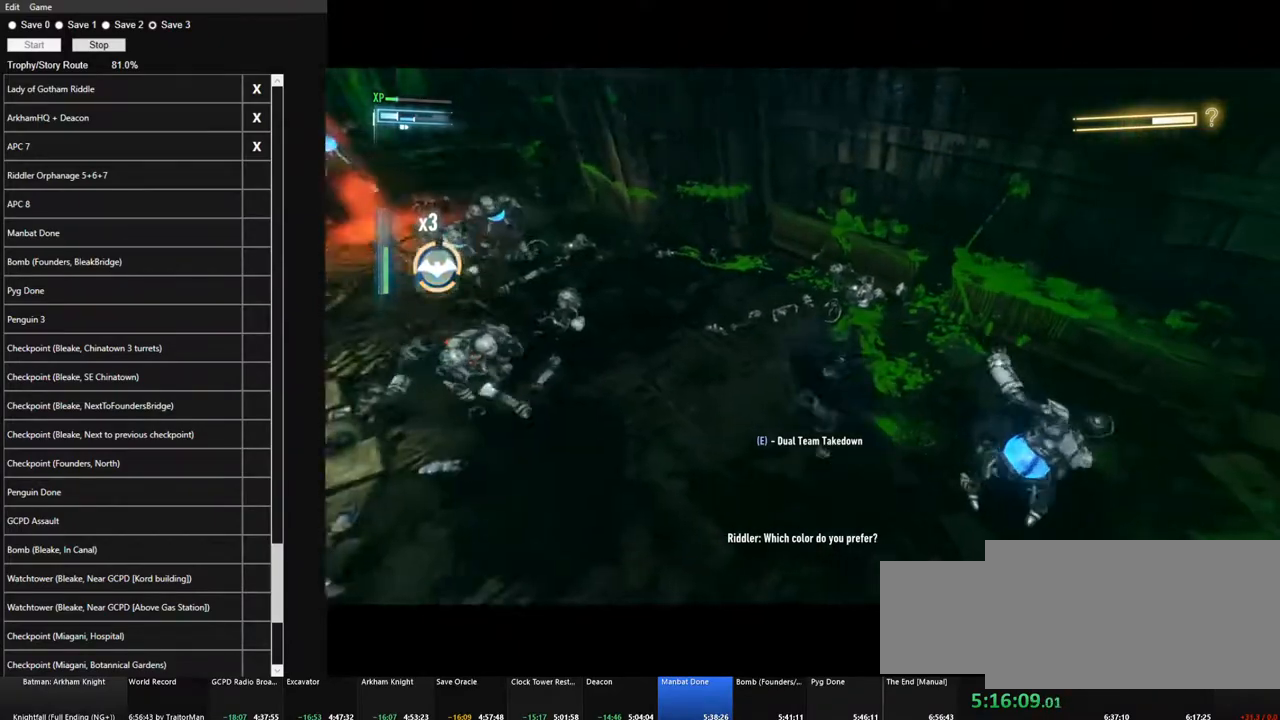
{"keys": ["w"], "mouse": [], "mouse_move": "left", "events": []}
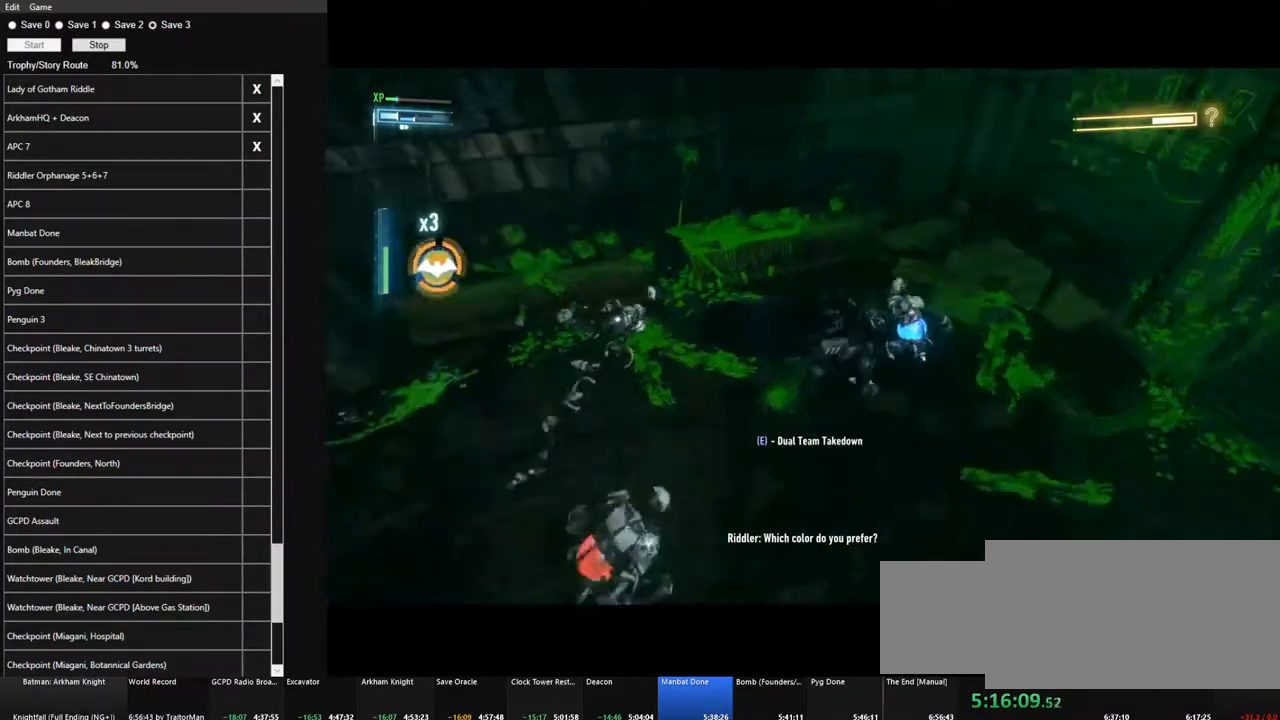
{"keys": ["space", "w"], "mouse": [], "mouse_move": "up", "events": [[316, "space", "down"], [400, "space", "up"], [450, "space", "down"]]}
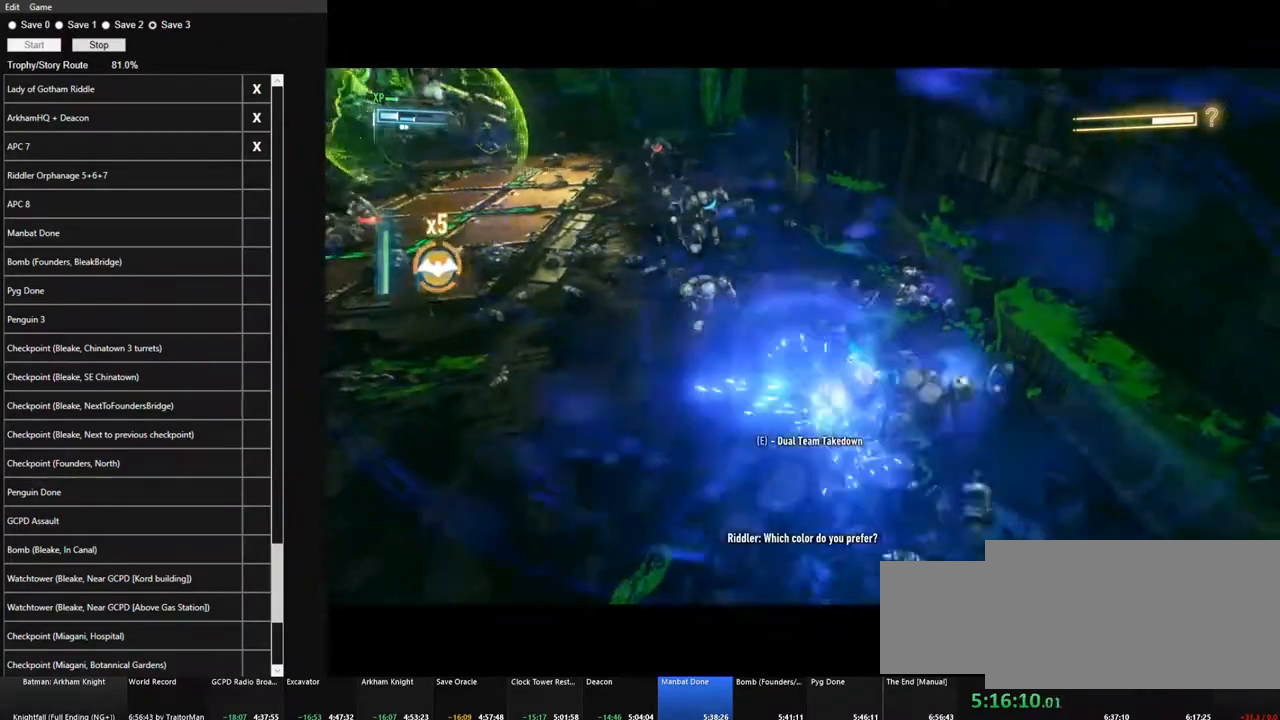
{"keys": ["w"], "mouse": [], "mouse_move": "up-left", "events": [[50, "space", "up"], [150, "space", "down"], [183, "space", "up"], [283, "space", "down"], [333, "space", "up"]]}
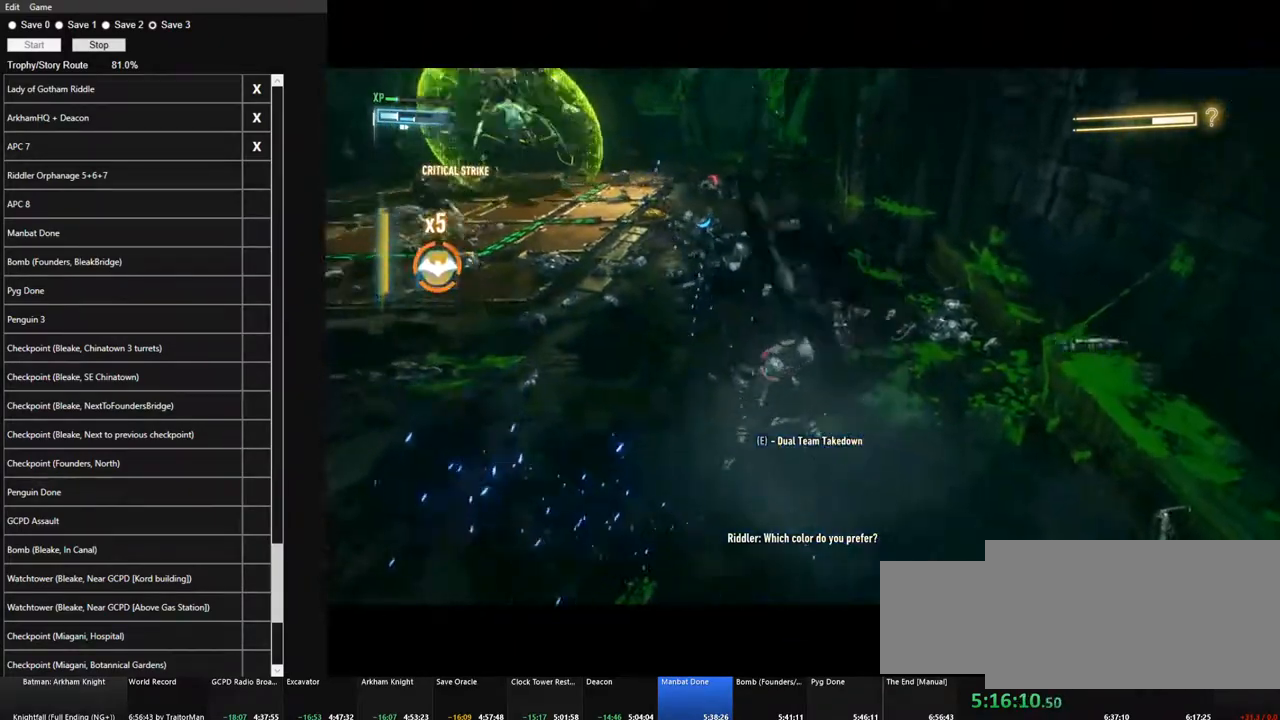
{"keys": ["w"], "mouse": [], "mouse_move": "right", "events": []}
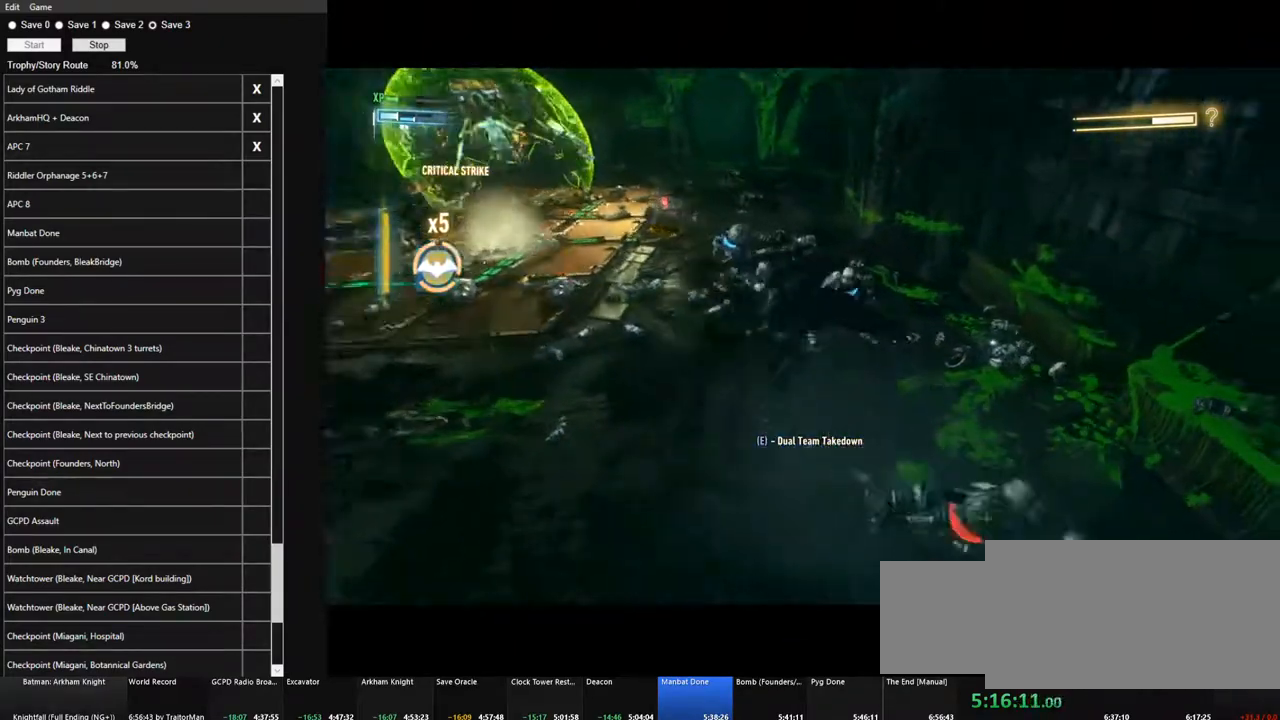
{"keys": ["w"], "mouse": [], "mouse_move": "left", "events": []}
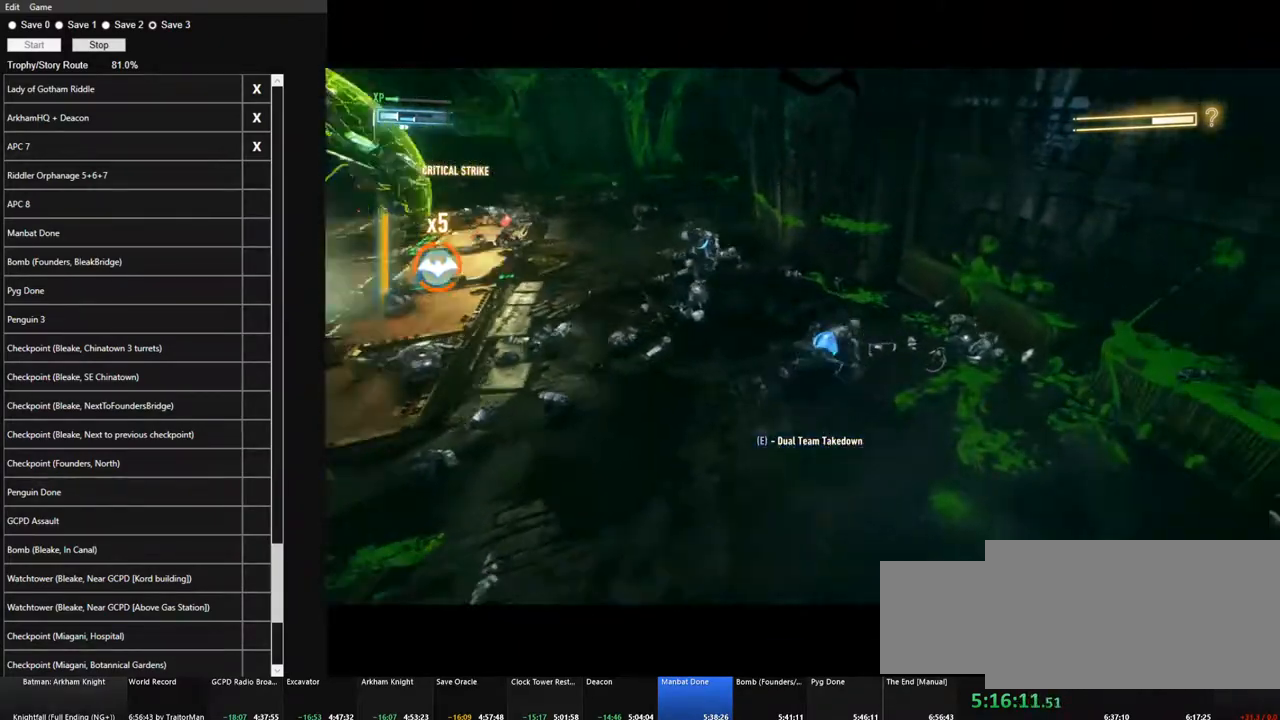
{"keys": ["w"], "mouse": [], "mouse_move": "down", "events": []}
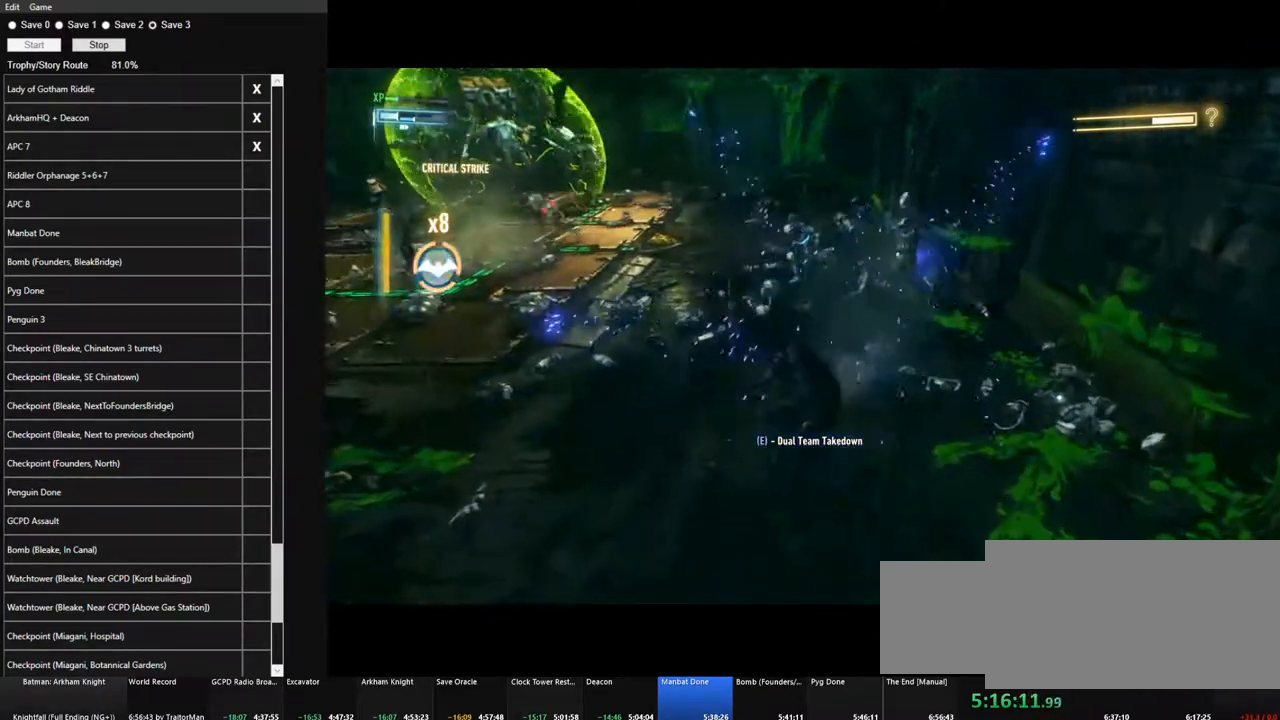
{"keys": ["w"], "mouse": [], "mouse_move": "left", "events": []}
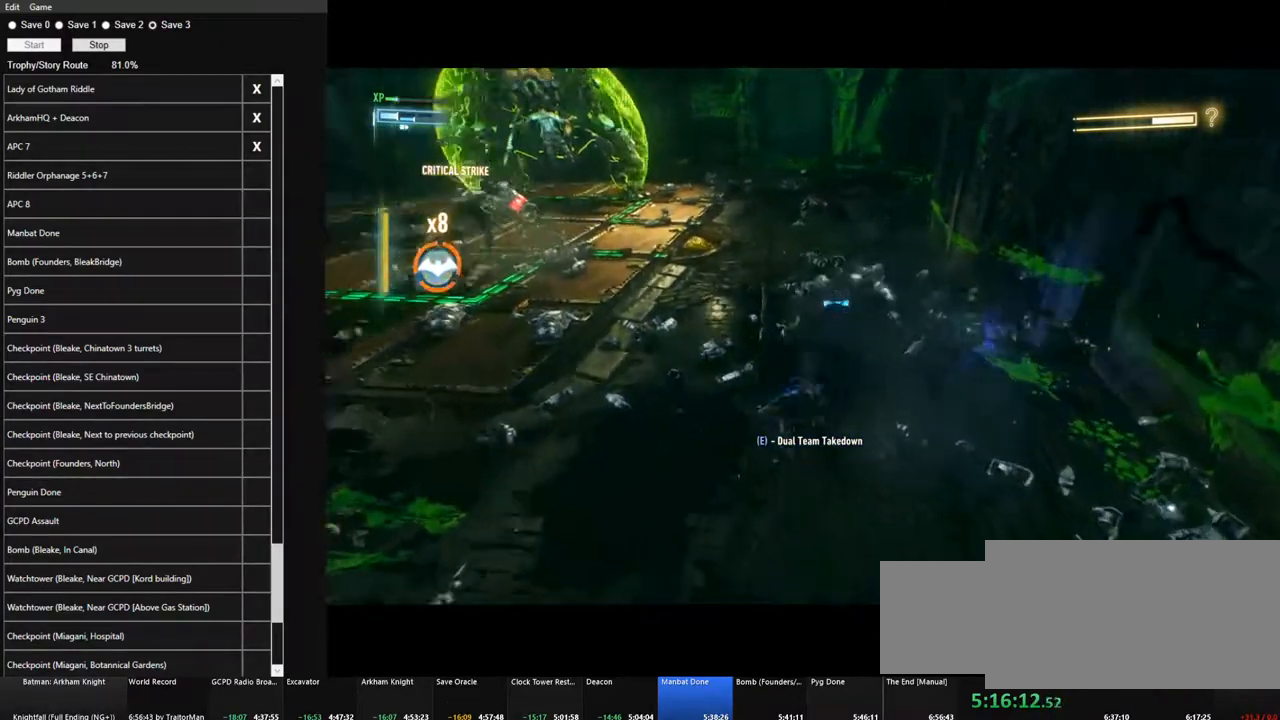
{"keys": ["w"], "mouse": [], "mouse_move": "still", "events": []}
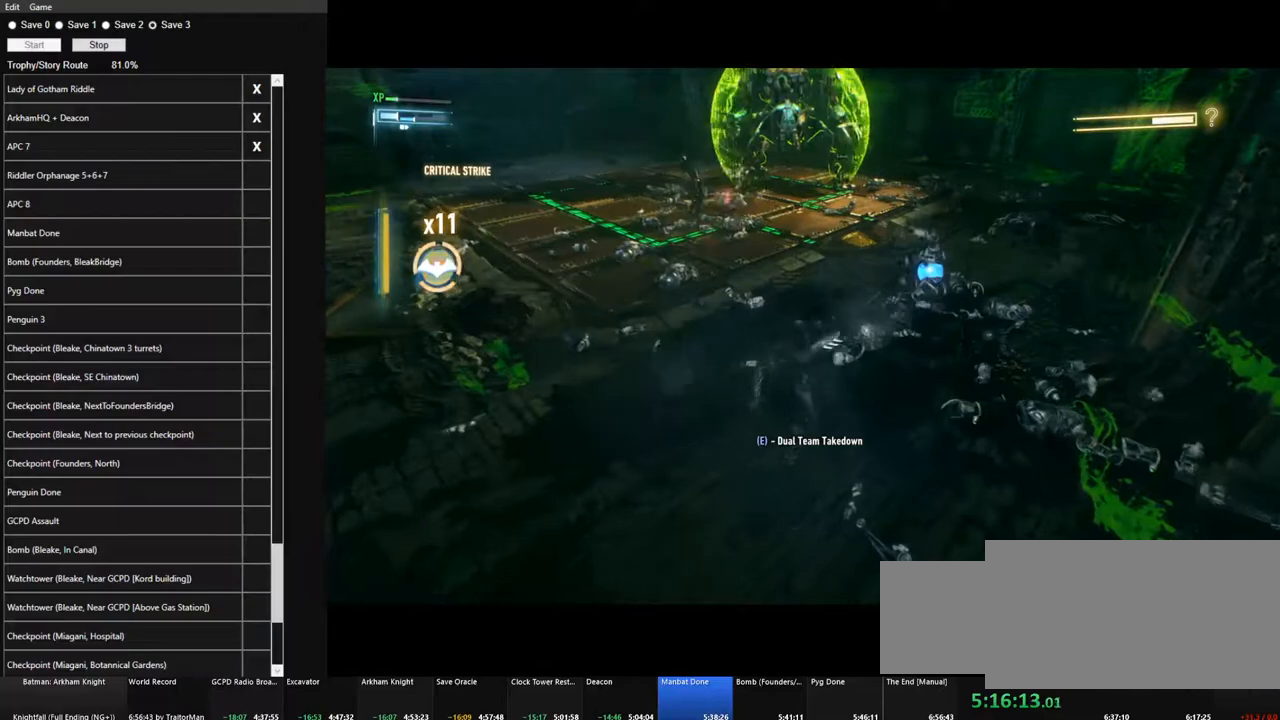
{"keys": ["w"], "mouse": [], "mouse_move": "still", "events": []}
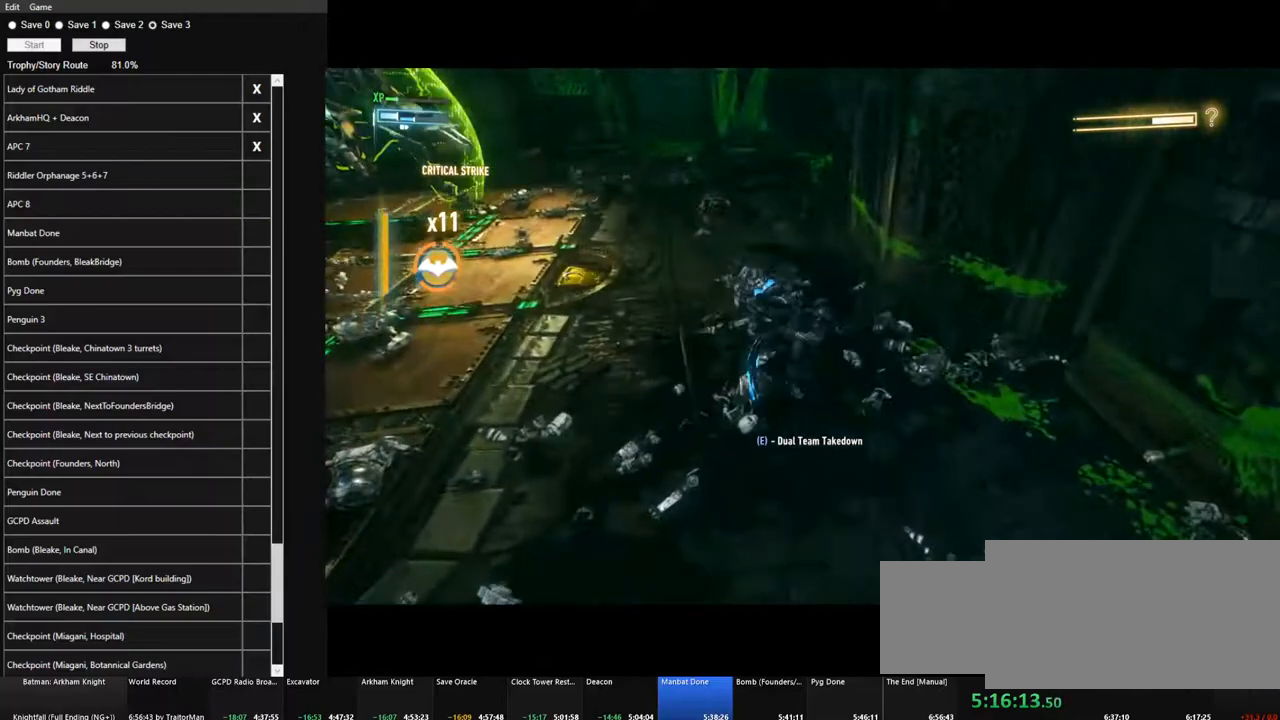
{"keys": ["w"], "mouse": [], "events": []}
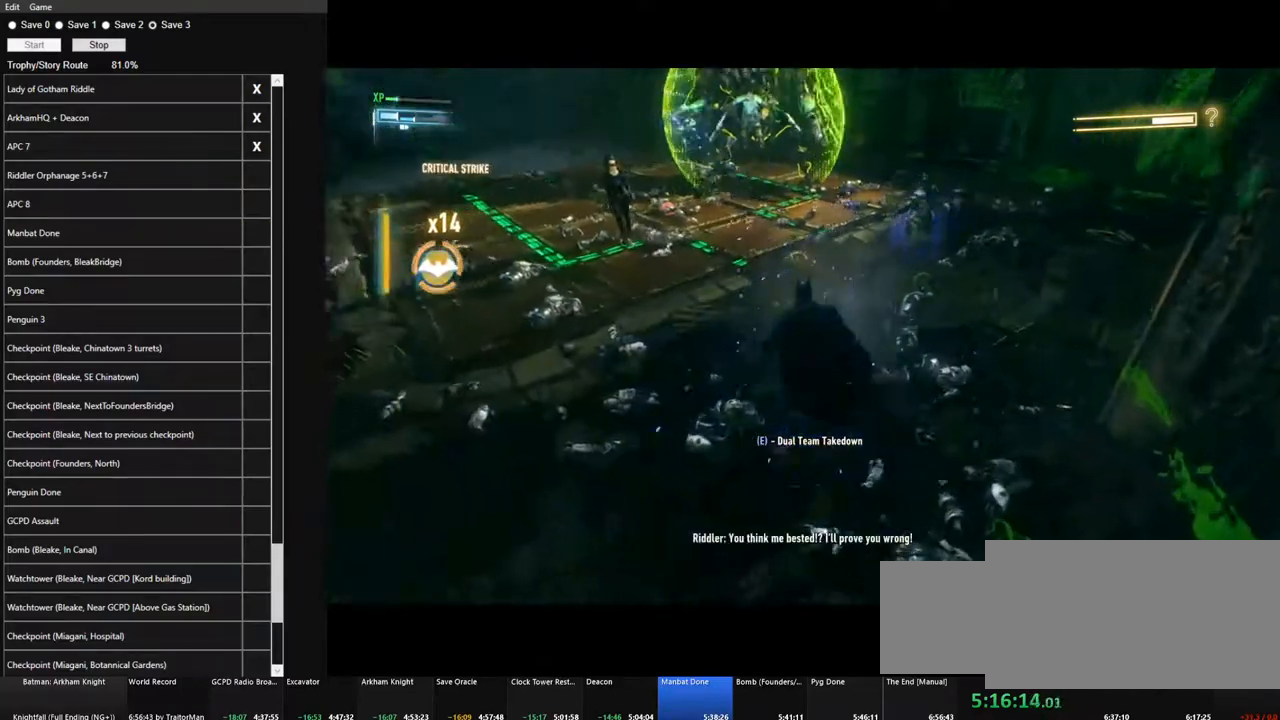
{"keys": ["space", "w"], "mouse": [], "mouse_move": "still", "events": [[166, "space", "down"], [316, "space", "up"], [366, "space", "down"], [450, "space", "up"], [500, "space", "down"]]}
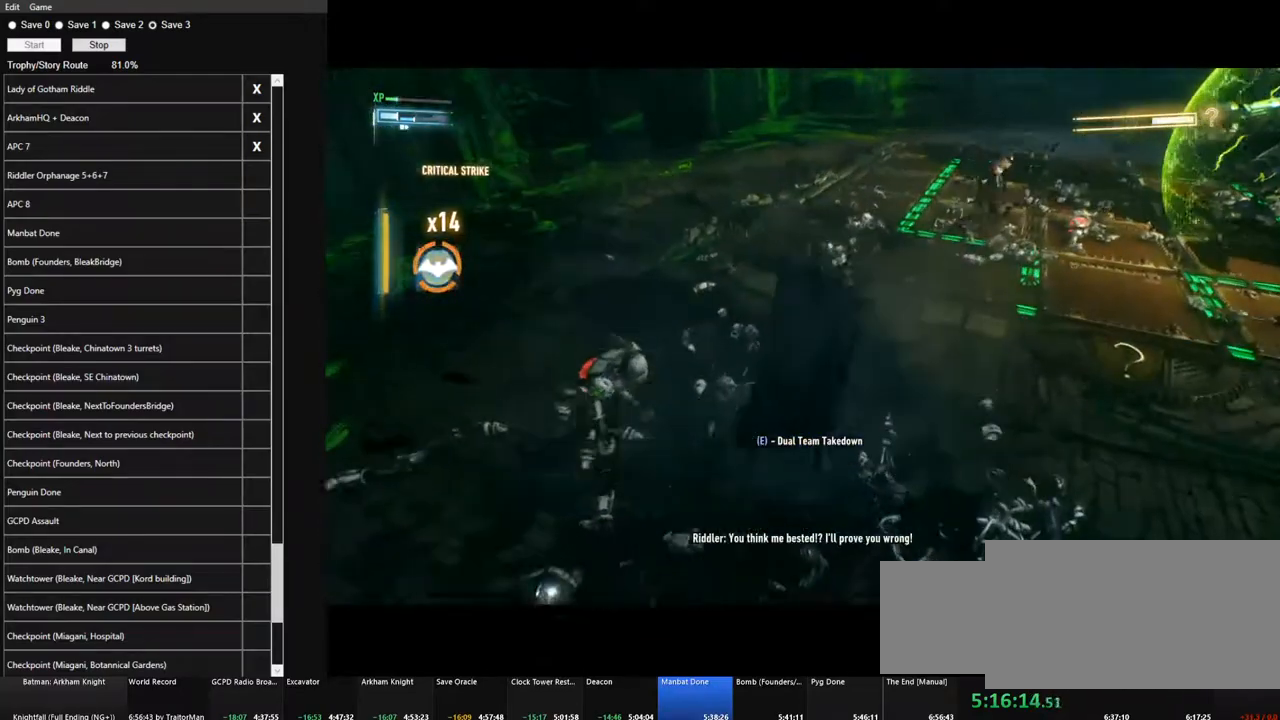
{"keys": ["w"], "mouse": [], "mouse_move": "right", "events": [[100, "space", "up"], [283, "e", "down"], [383, "e", "up"]]}
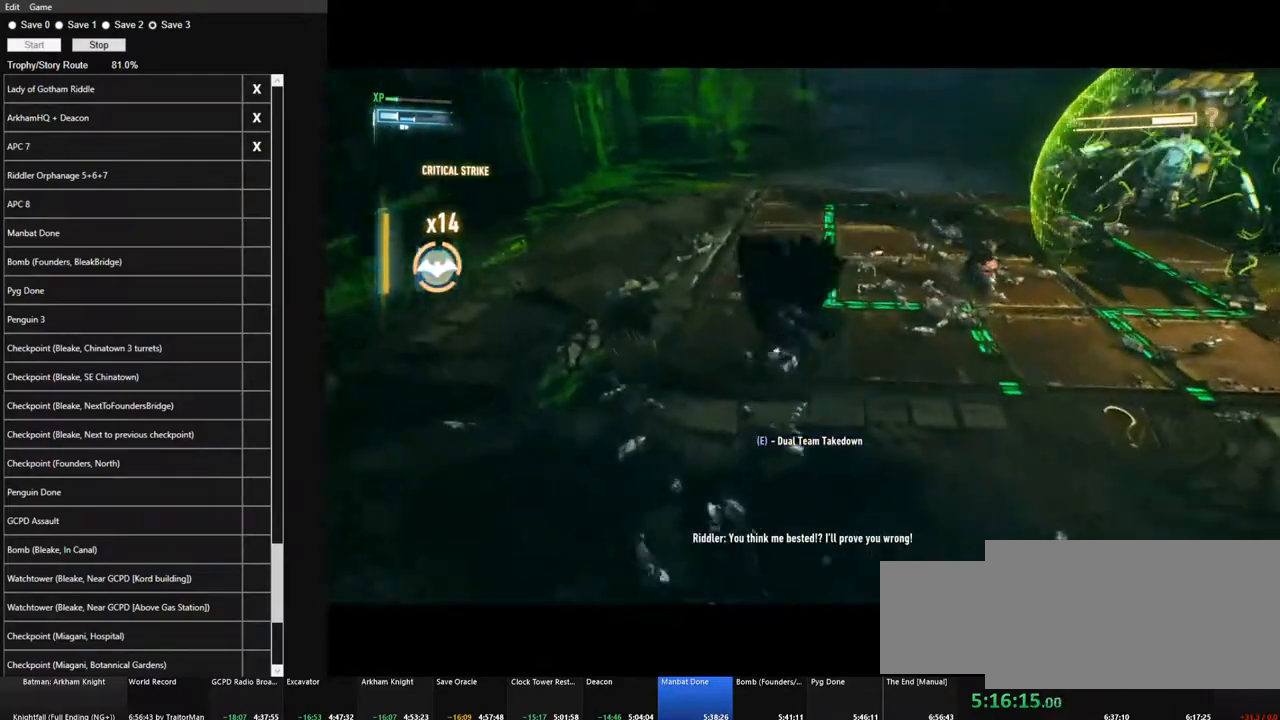
{"keys": ["w"], "mouse": [], "mouse_move": "still", "events": [[400, "e", "down"], [433, "e", "up"]]}
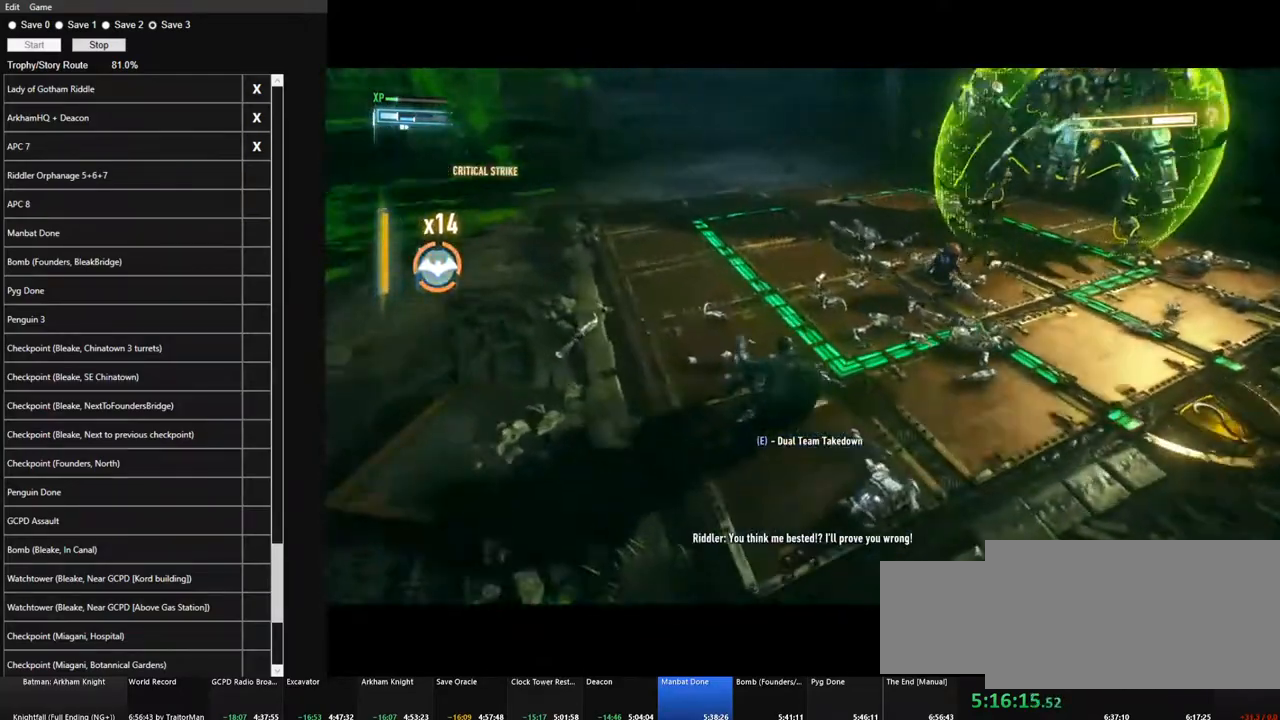
{"keys": ["w"], "mouse": [], "mouse_move": "right", "events": []}
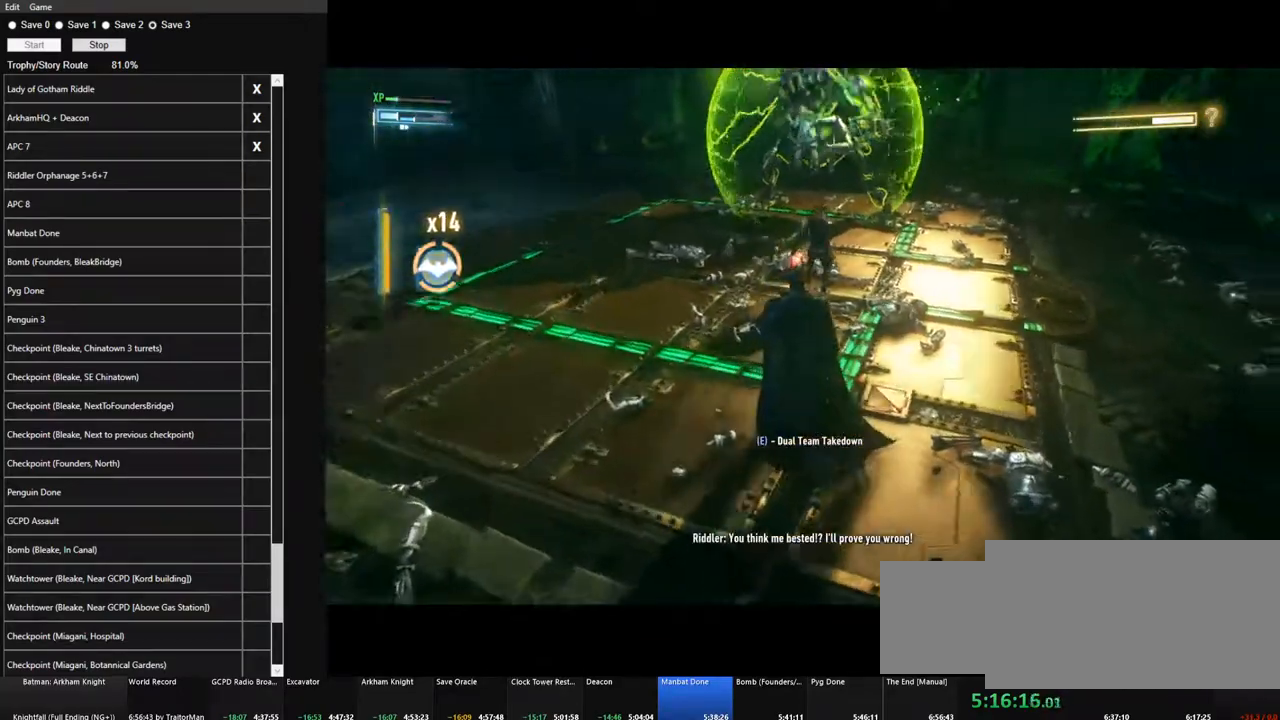
{"keys": ["w"], "mouse": [], "mouse_move": "still", "events": [[50, "e", "down"], [150, "e", "up"]]}
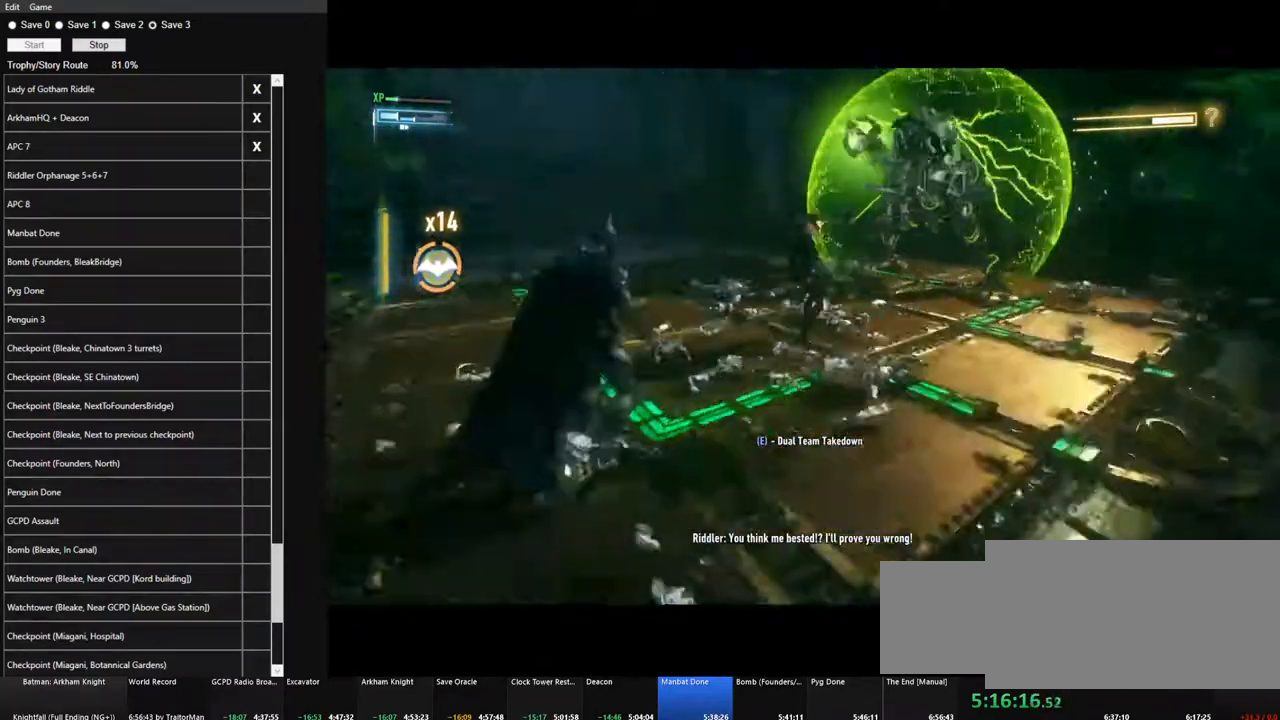
{"keys": ["w"], "mouse": [], "mouse_move": "left", "events": []}
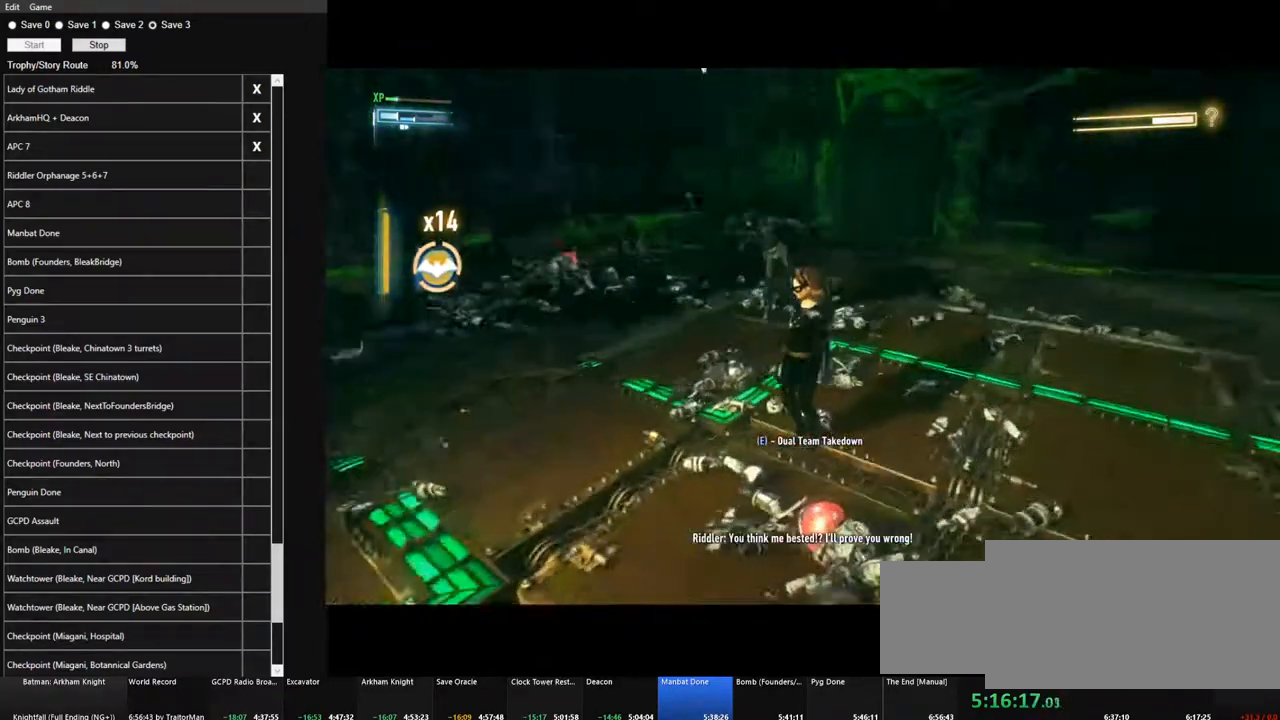
{"keys": ["w"], "mouse": [], "mouse_move": "still", "events": []}
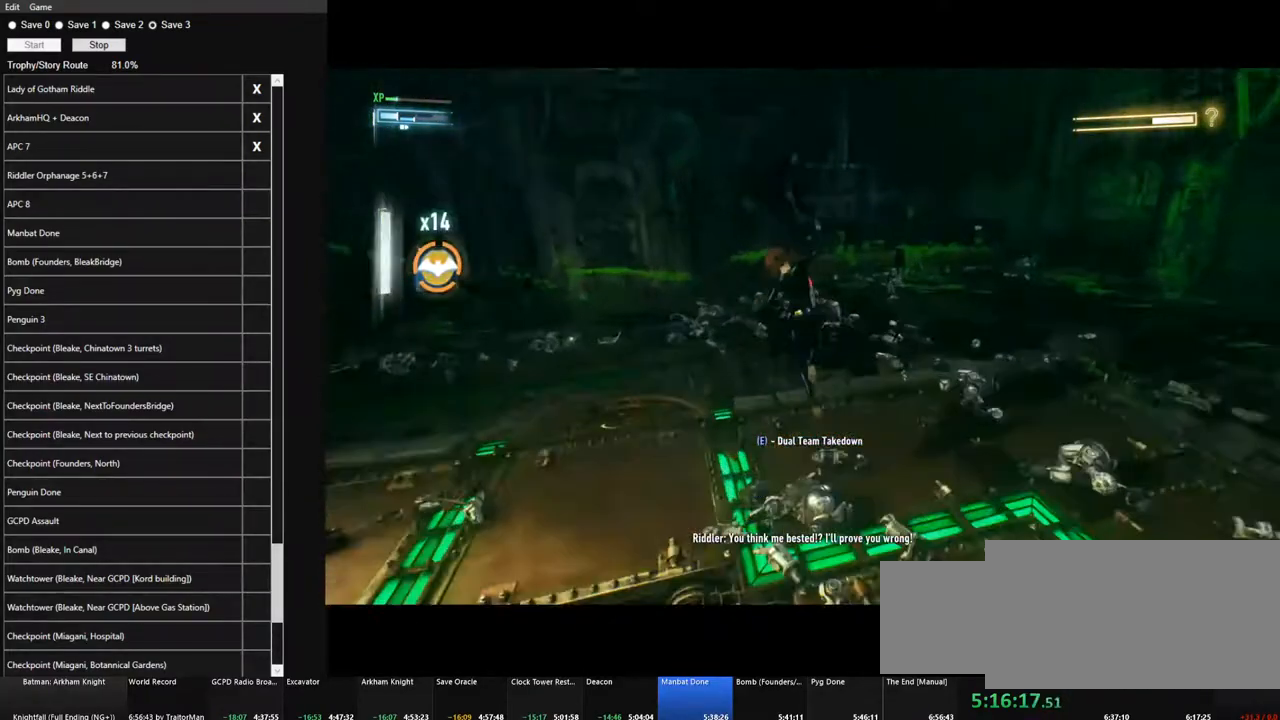
{"keys": ["w"], "mouse": [], "mouse_move": "left", "events": []}
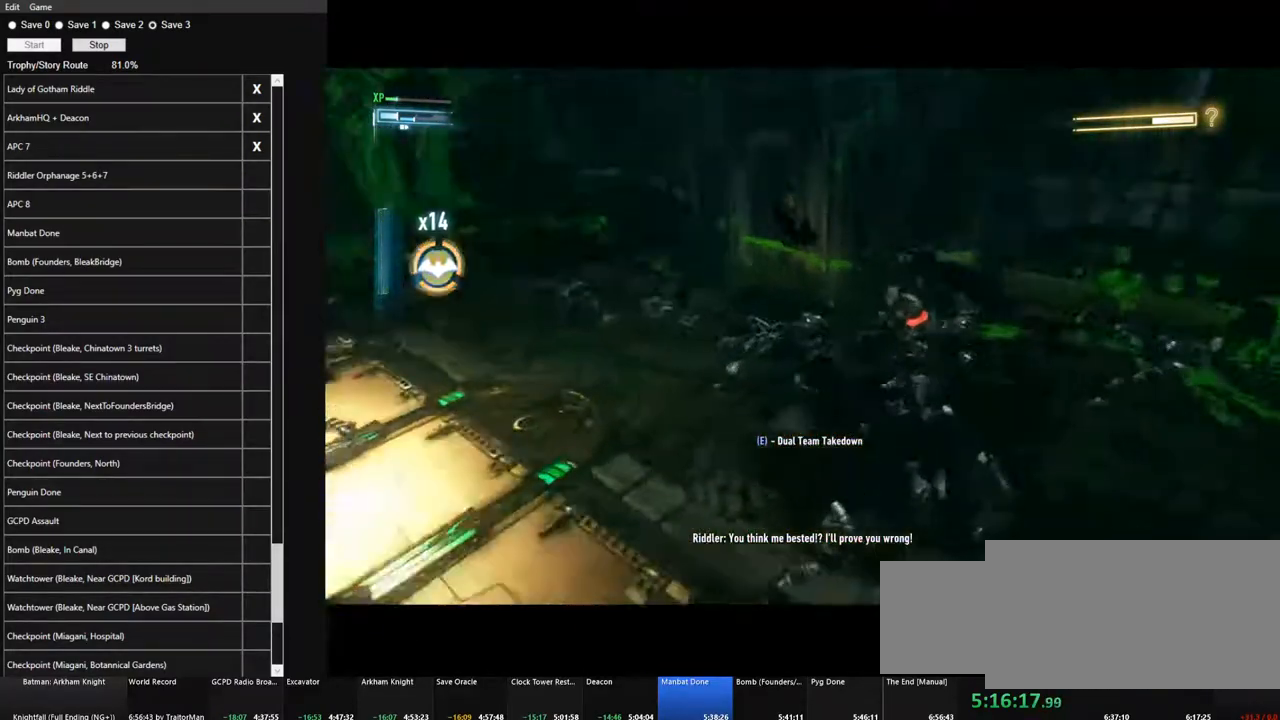
{"keys": ["w"], "mouse": [], "mouse_move": "left", "events": []}
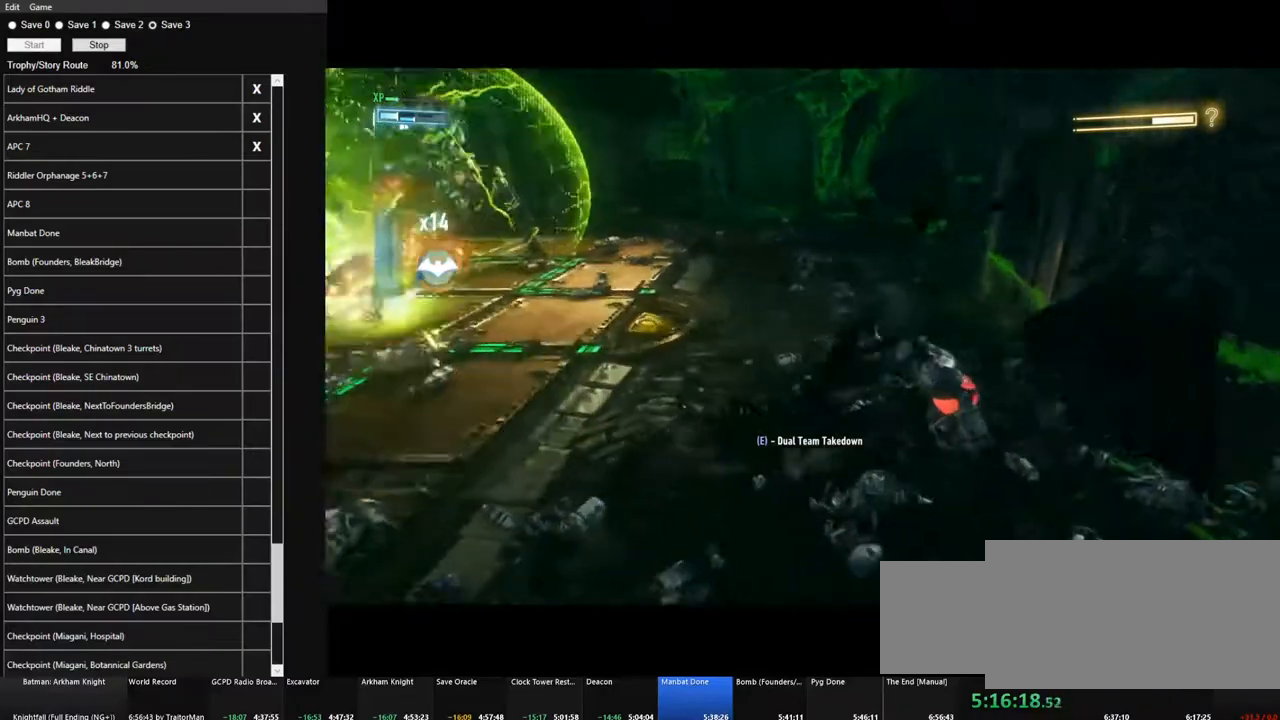
{"keys": ["w"], "mouse": [], "mouse_move": "still", "events": []}